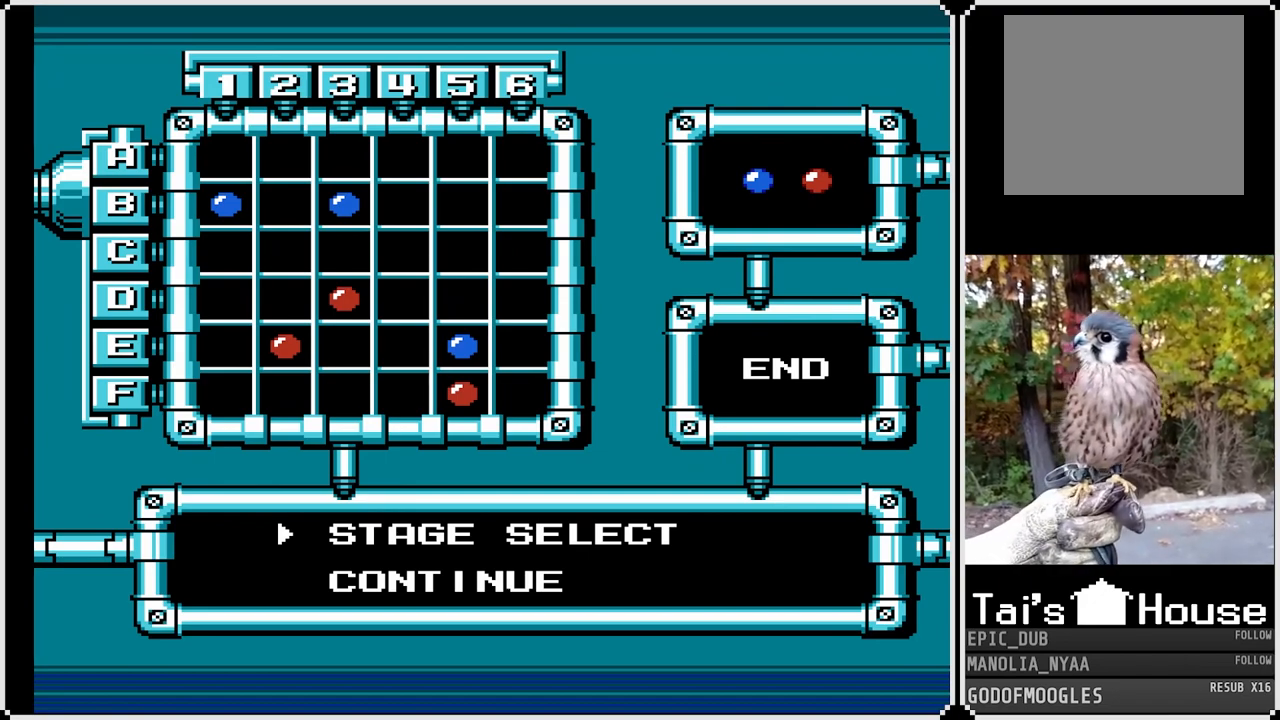
Gameplay with a controller (PlayStation layout); each line is a JSON object with the inputs held at the frame after it. "events" lists button and stick changes between this image and that frame as [ms after this image, input, new state], when the widget could be followed in between.
{"buttons": [], "left_stick": "center", "right_stick": "center", "events": [[150, "DPAD_DOWN", "down"], [283, "DPAD_DOWN", "up"]]}
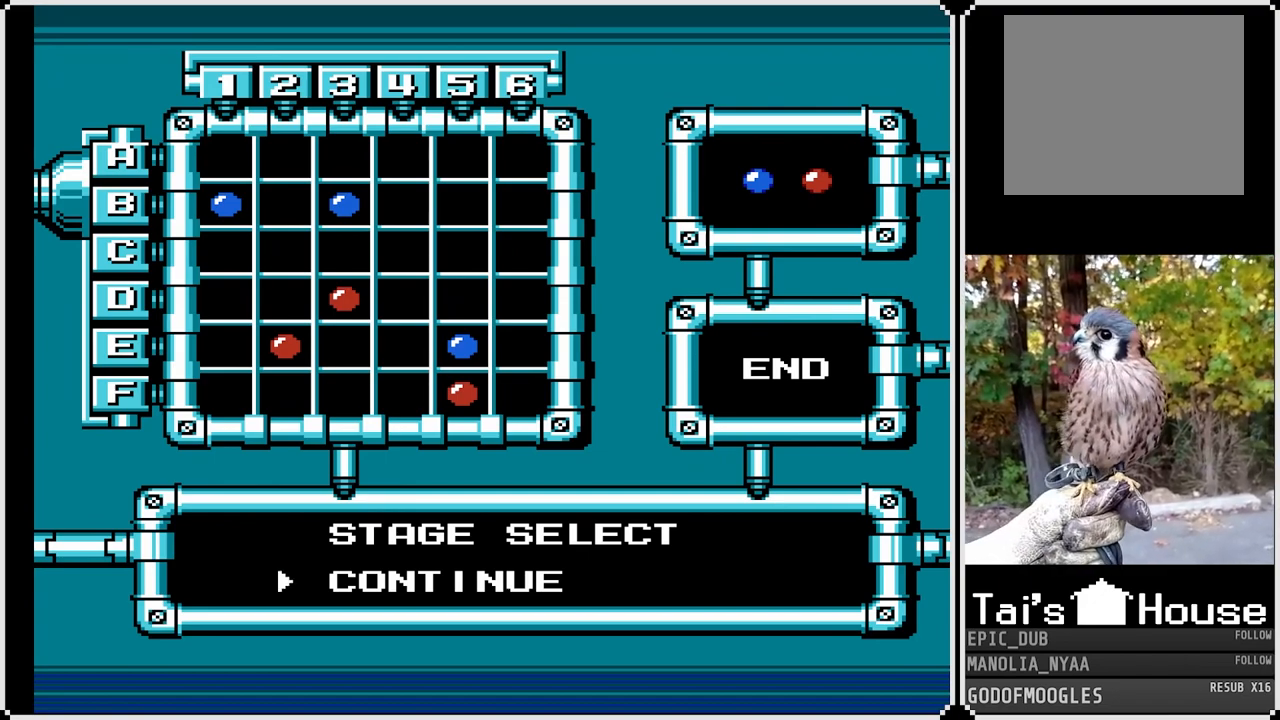
{"buttons": [], "left_stick": "center", "right_stick": "center", "events": [[267, "DPAD_UP", "down"], [383, "DPAD_UP", "up"]]}
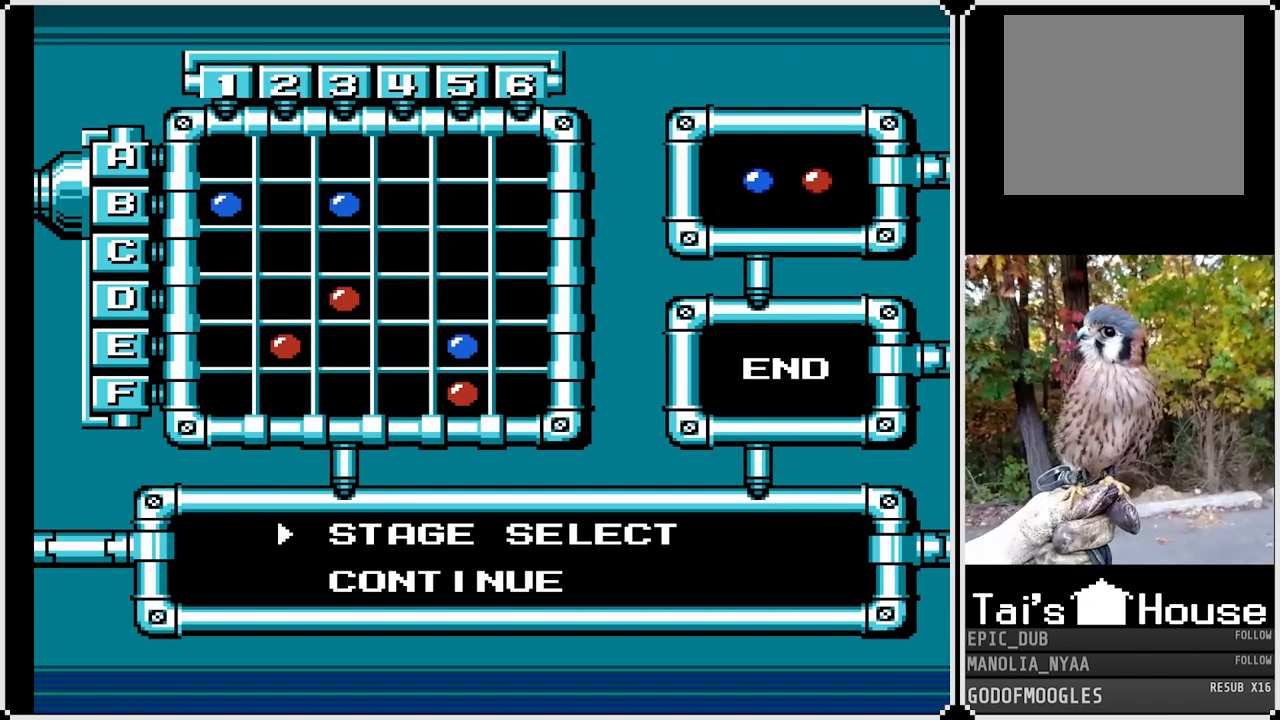
{"buttons": [], "left_stick": "center", "right_stick": "center", "events": []}
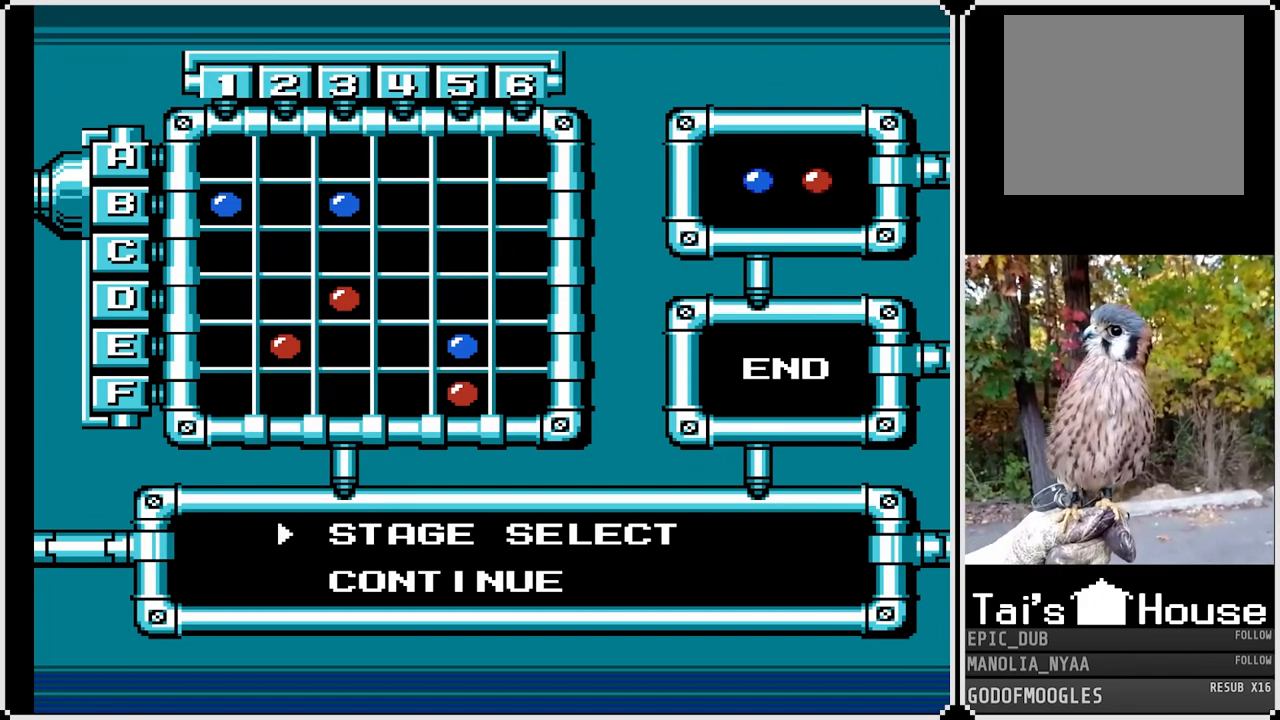
{"buttons": [], "left_stick": "center", "right_stick": "center", "events": []}
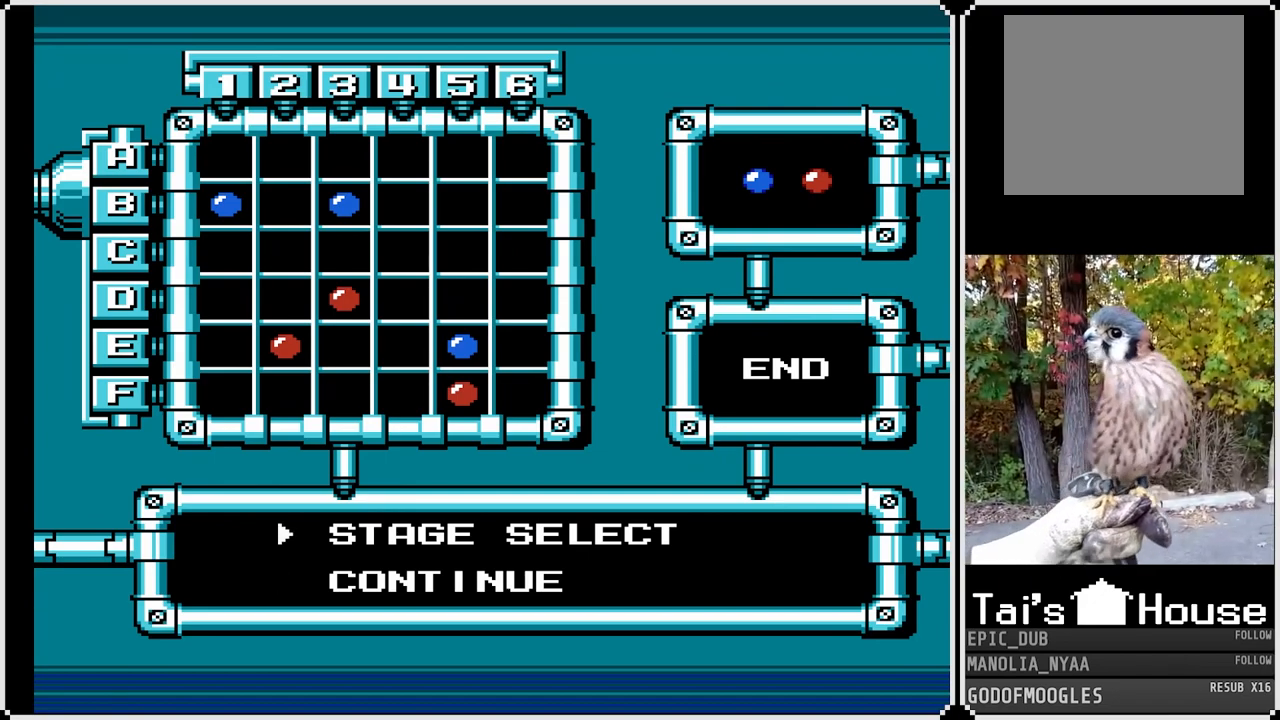
{"buttons": [], "left_stick": "center", "right_stick": "center", "events": []}
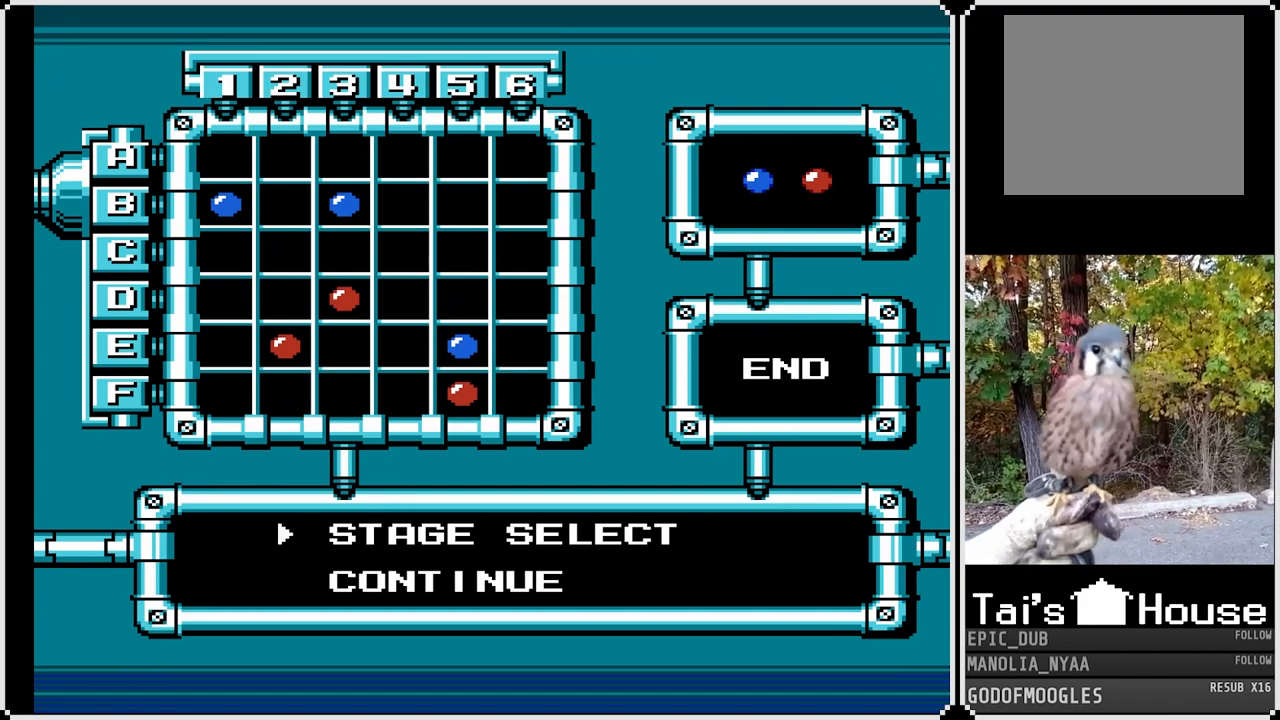
{"buttons": [], "left_stick": "center", "right_stick": "center", "events": []}
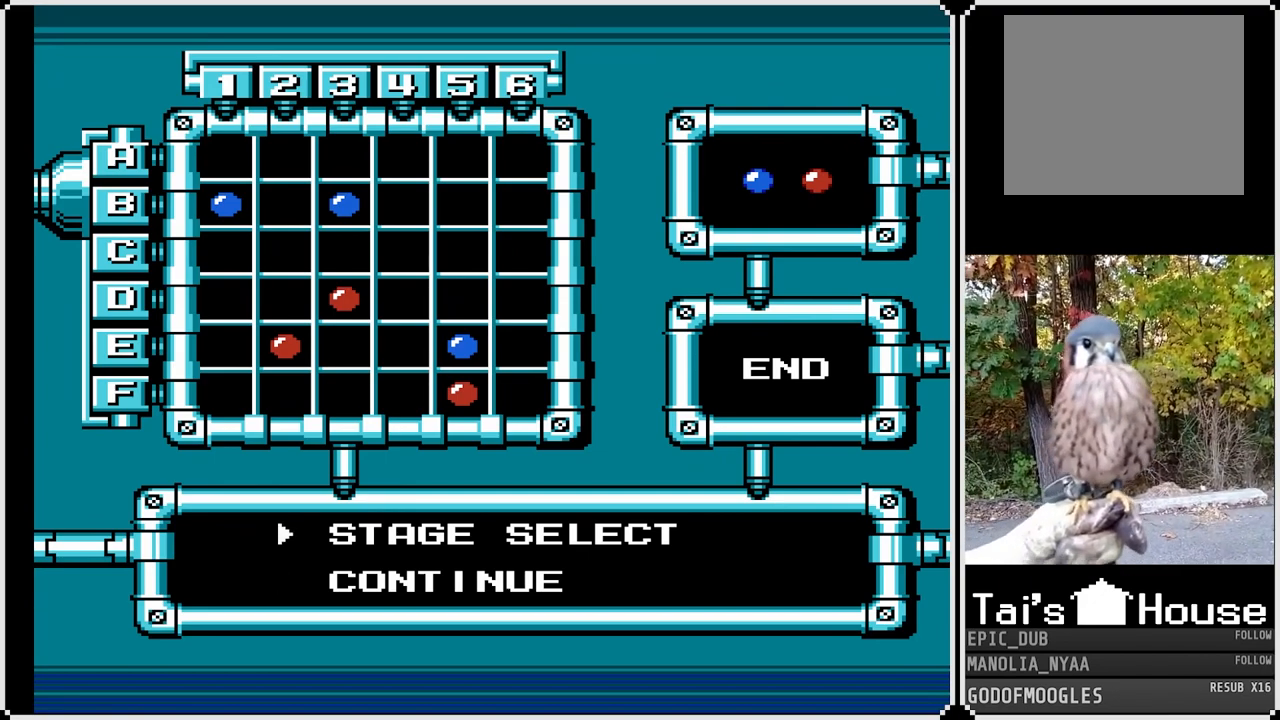
{"buttons": ["DPAD_DOWN"], "left_stick": "center", "right_stick": "center", "events": [[383, "DPAD_DOWN", "down"]]}
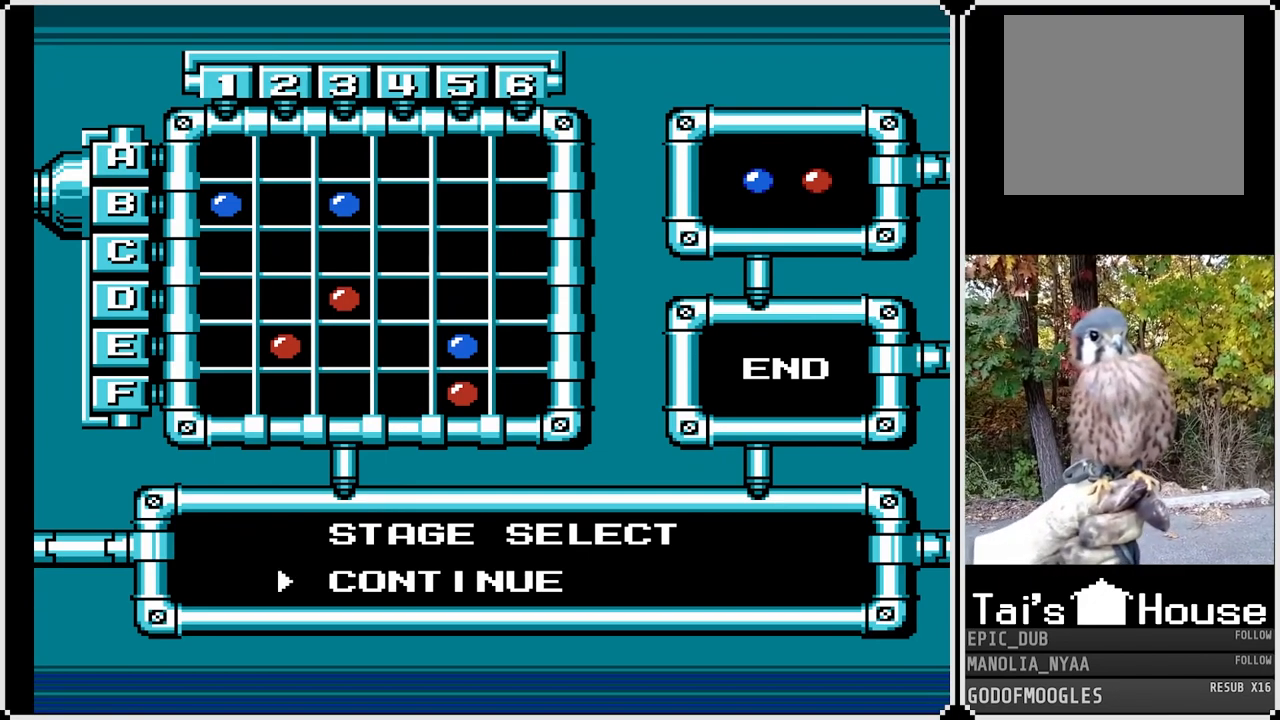
{"buttons": ["DPAD_UP"], "left_stick": "center", "right_stick": "center", "events": [[50, "DPAD_DOWN", "up"], [400, "DPAD_UP", "down"]]}
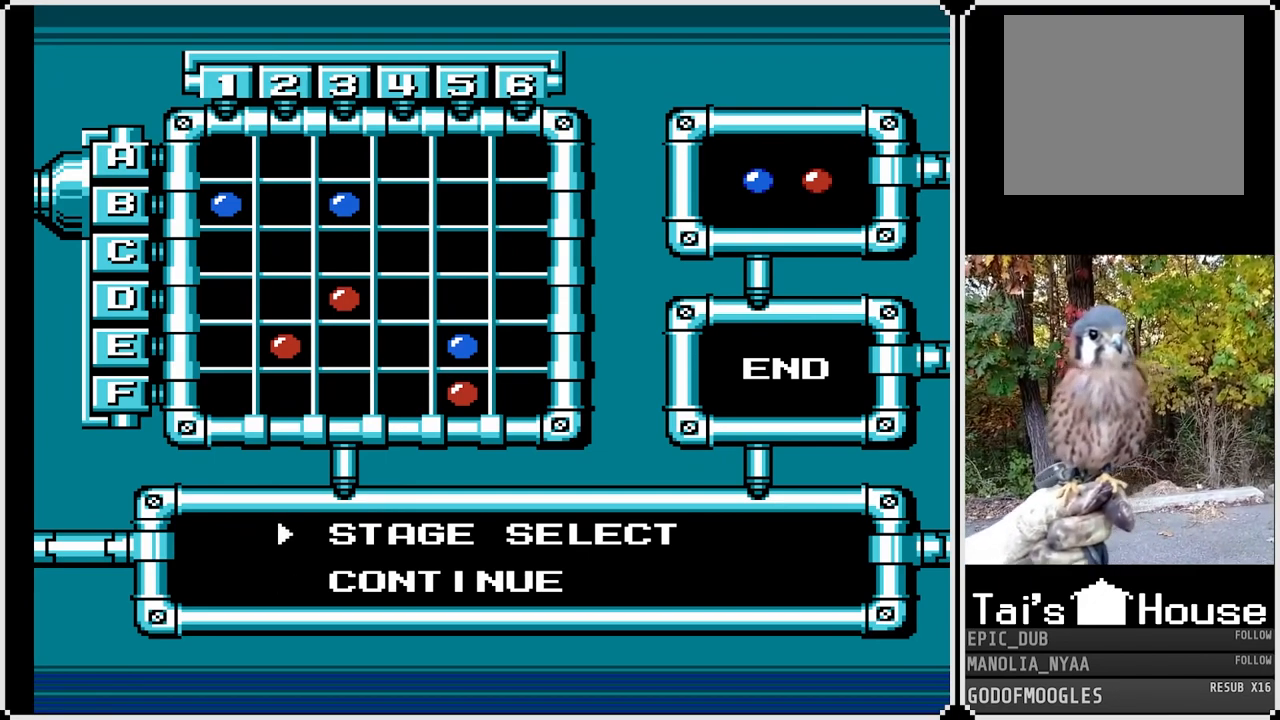
{"buttons": [], "left_stick": "center", "right_stick": "center", "events": [[33, "DPAD_UP", "up"]]}
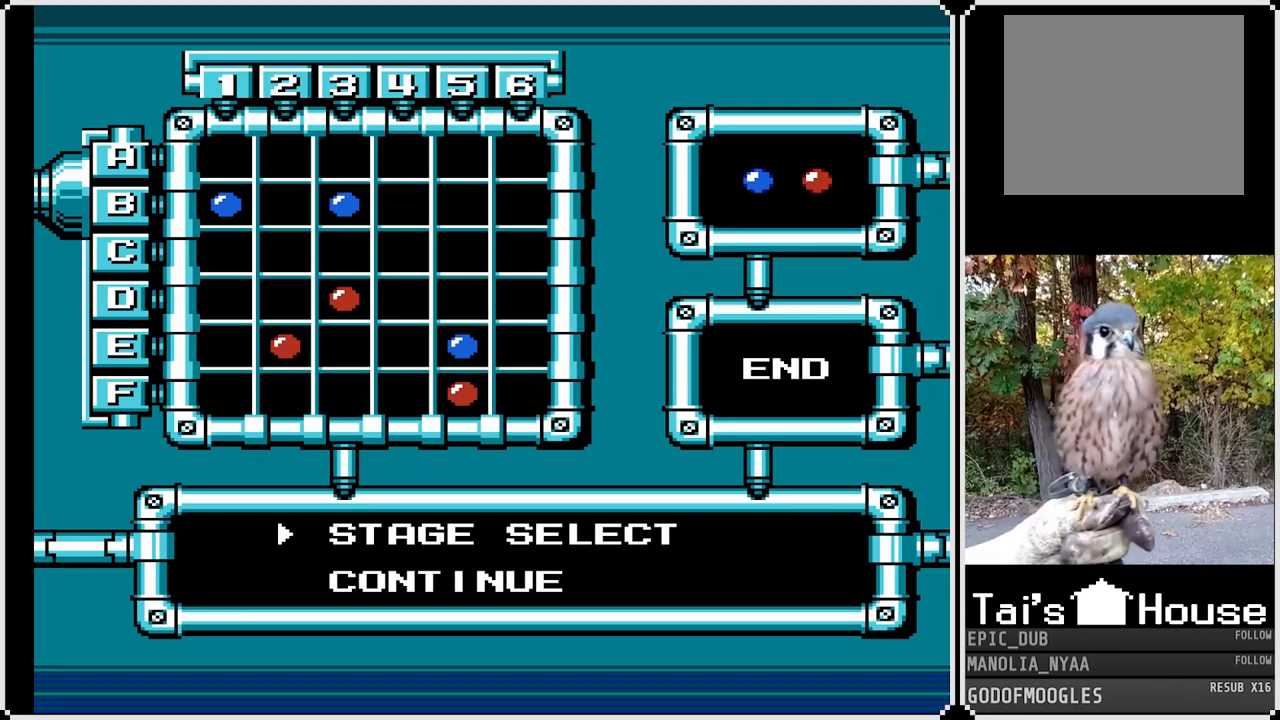
{"buttons": [], "left_stick": "center", "right_stick": "center", "events": []}
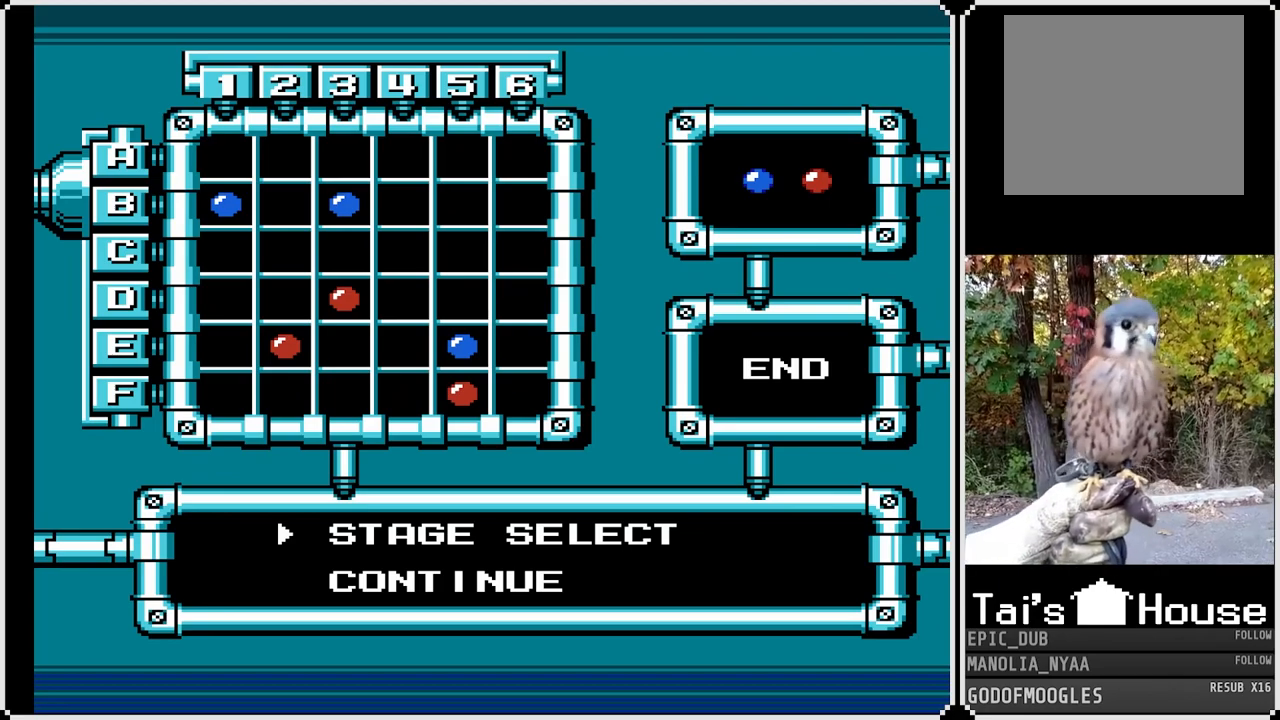
{"buttons": [], "left_stick": "center", "right_stick": "center", "events": []}
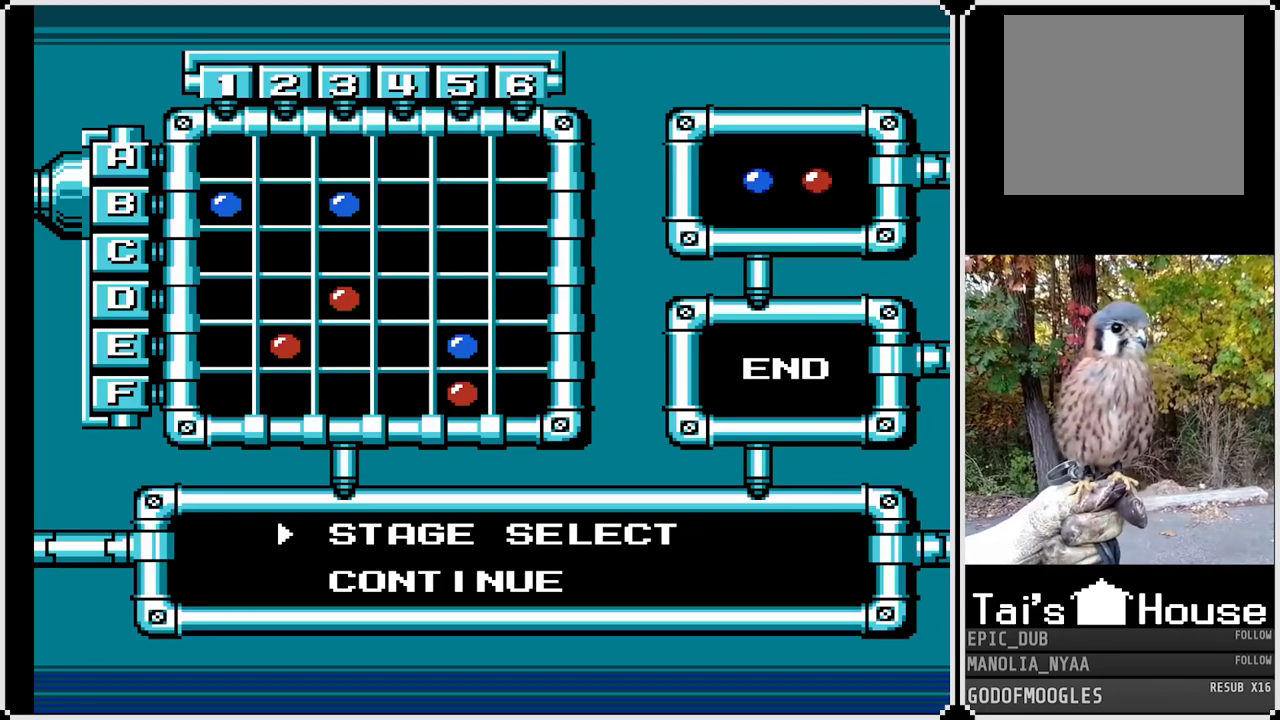
{"buttons": ["DPAD_UP"], "left_stick": "center", "right_stick": "center", "events": [[150, "DPAD_DOWN", "down"], [300, "DPAD_DOWN", "up"], [467, "DPAD_UP", "down"]]}
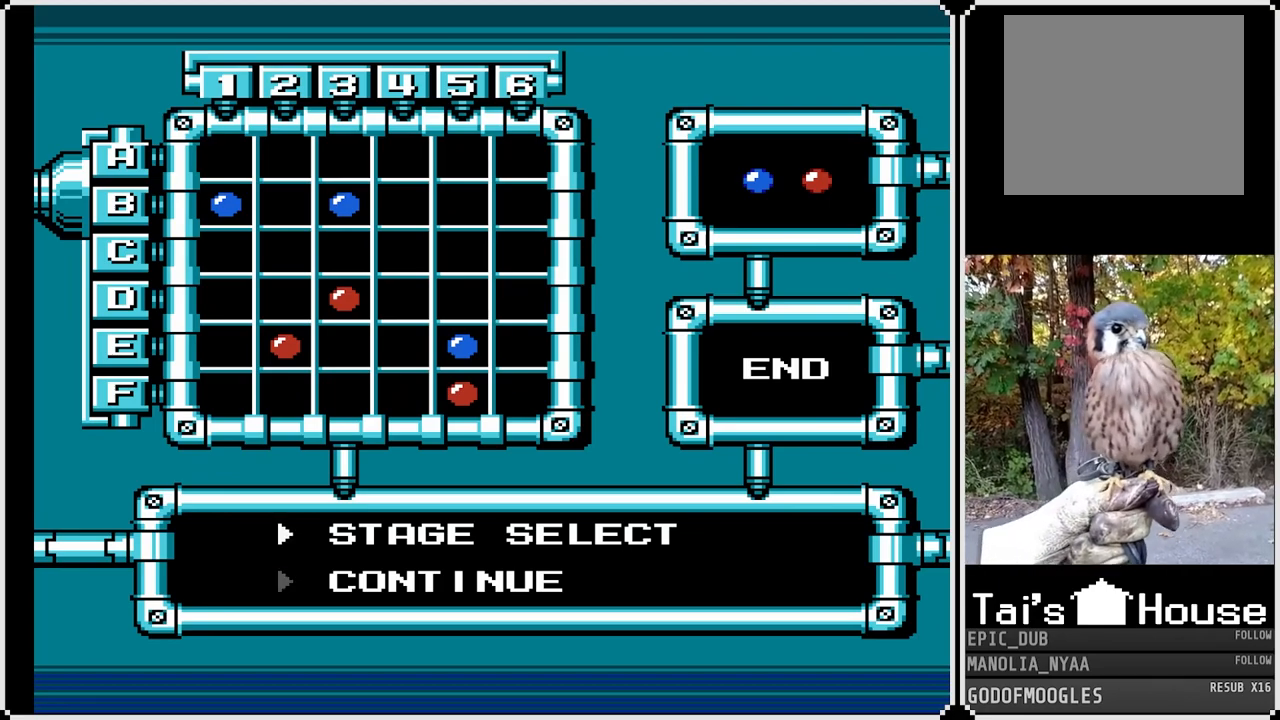
{"buttons": [], "left_stick": "center", "right_stick": "center", "events": [[83, "DPAD_UP", "up"], [267, "CROSS", "down"], [367, "CROSS", "up"]]}